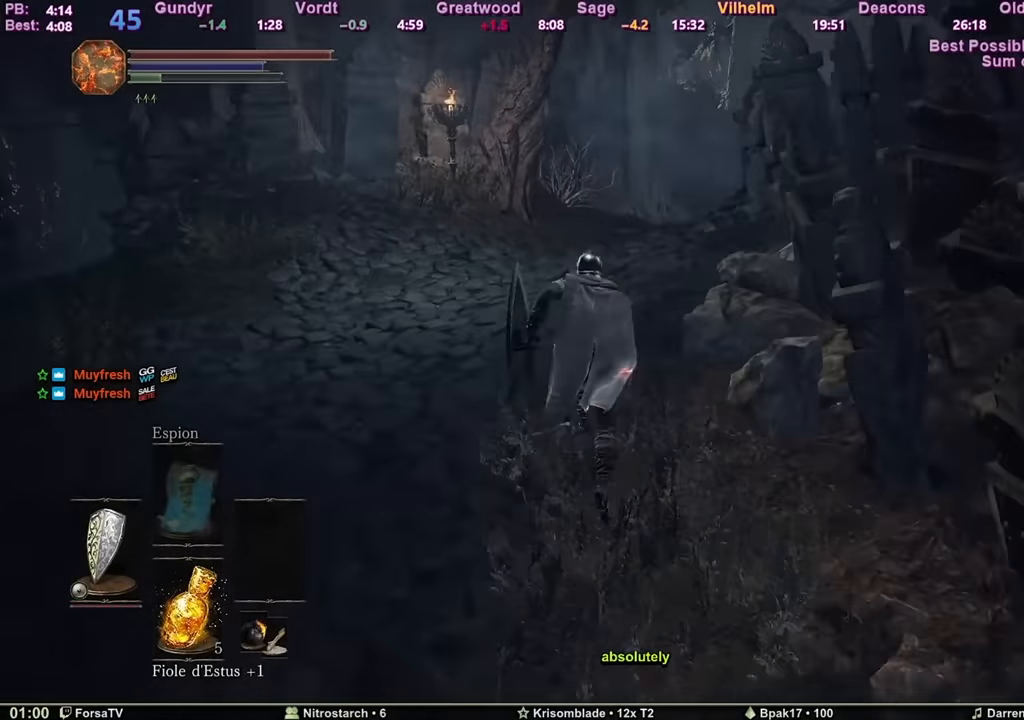
Gameplay with keyboard and mouse; each line is a JSON object with the keys and mouse buttons held at the frame after it. "events" lists presses ("down") and releases ("up") of "1", "2", "3", "4", "5", "6", "a", "c", "ctrl", "d", "e", "escape", "f", "g", "k", "l", "q", "r", "right", "s", "shift", "space", "tab", "z", "mouse_wheel" and "mouse_mb4" between this image and that frame as [ms after this image, input, new state], when the widget could be followed in between. "mouse_wheel", "mouse_mb4" = the "wheel", "mb4" buttons of the "mouse" list. No other keys are recorded. "wheel" means that the mouse wheel is clicked or scrolled. Mouse movement is not recorded. Not read: other_keys.
{"keys": ["space", "z"], "mouse": [], "events": []}
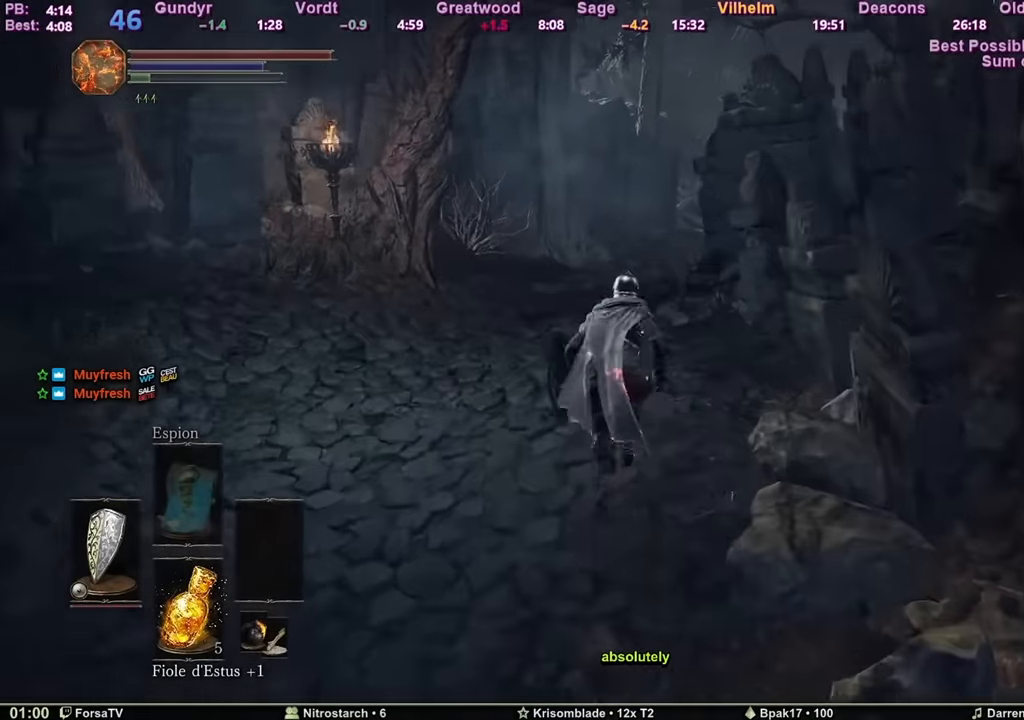
{"keys": ["space", "z"], "mouse": [], "events": []}
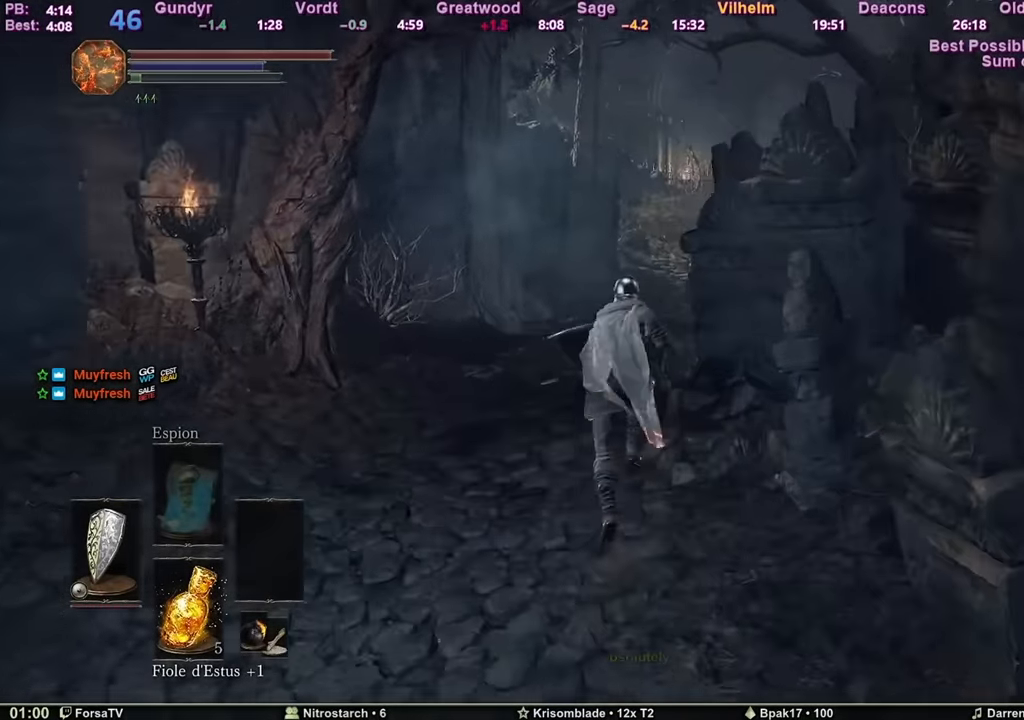
{"keys": ["z"], "mouse": [], "events": [[183, "space", "up"]]}
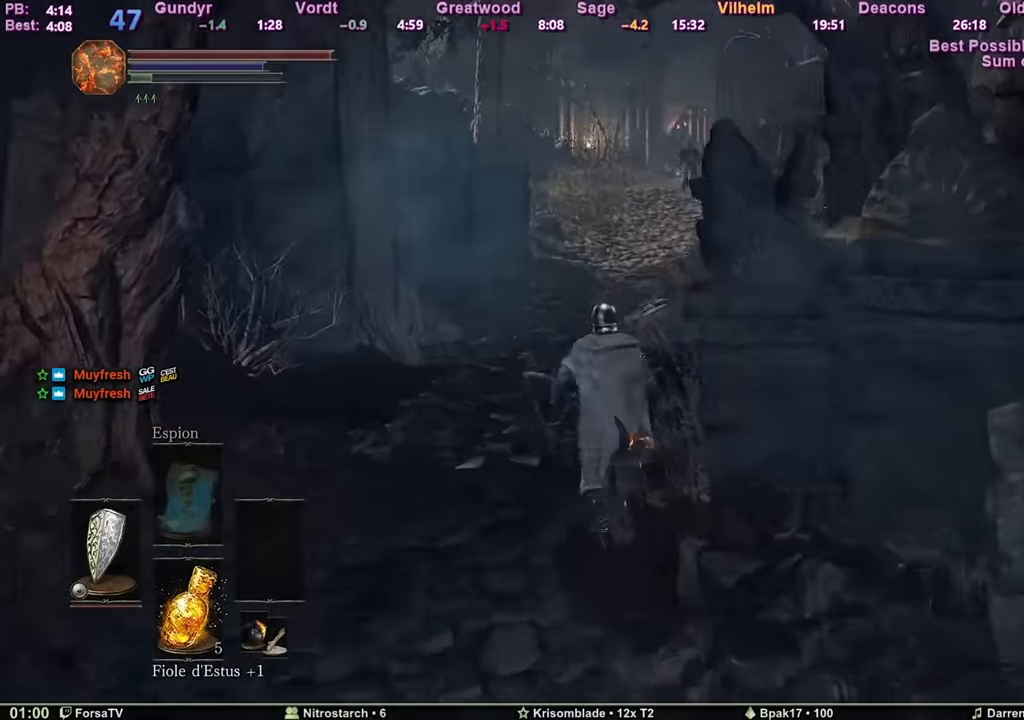
{"keys": ["space", "z"], "mouse": [], "events": [[100, "space", "down"]]}
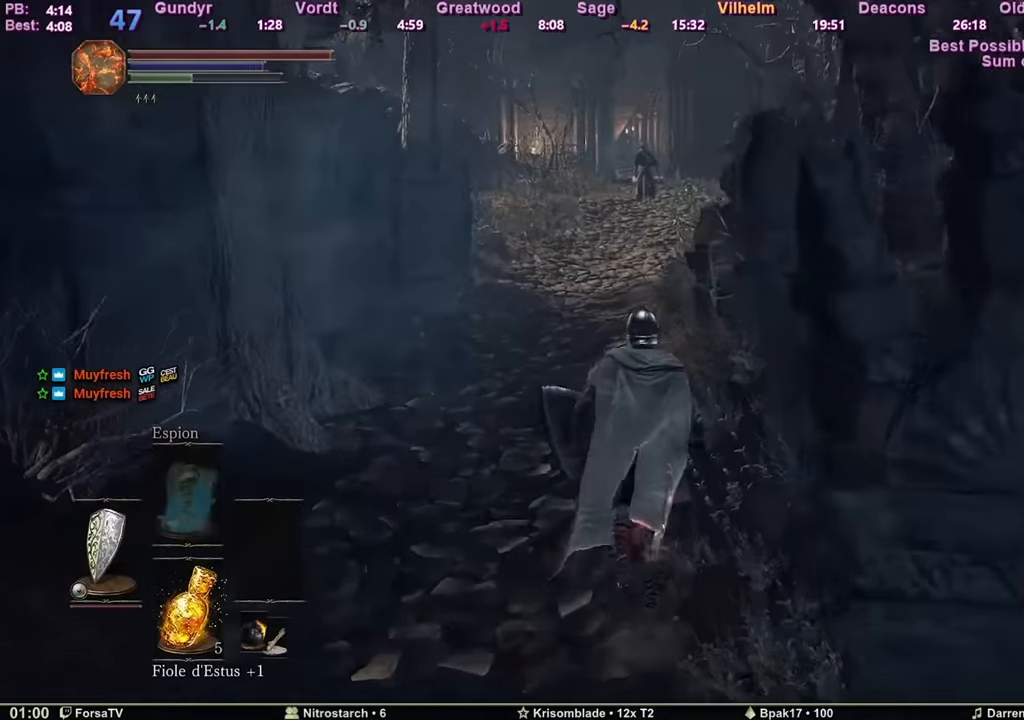
{"keys": ["space", "z"], "mouse": [], "events": []}
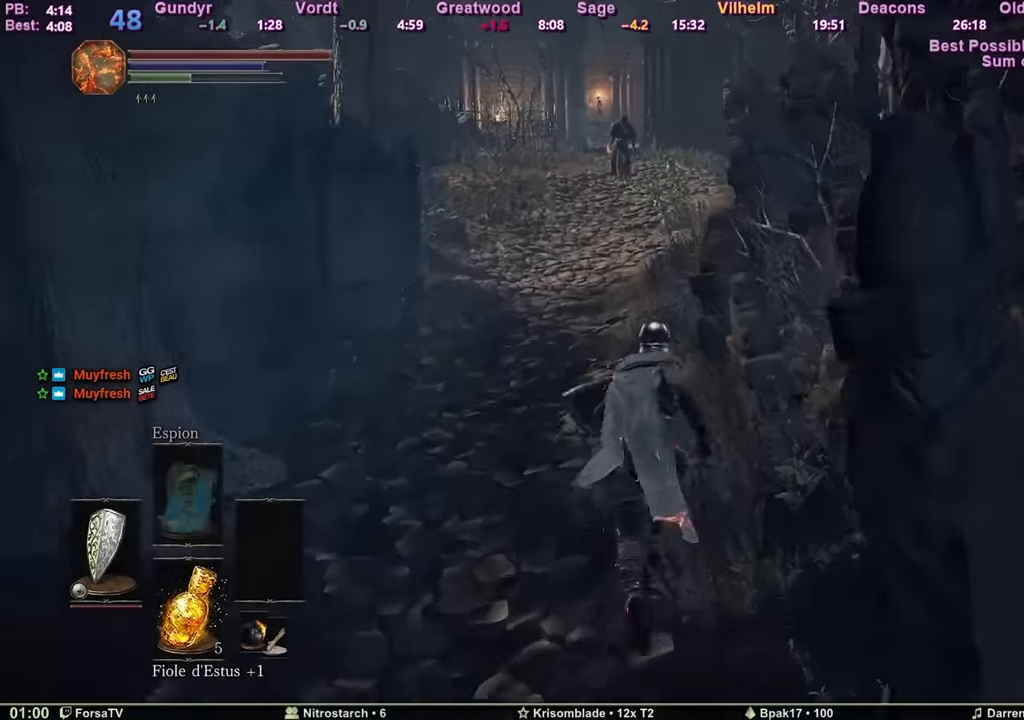
{"keys": ["space", "z"], "mouse": [], "events": []}
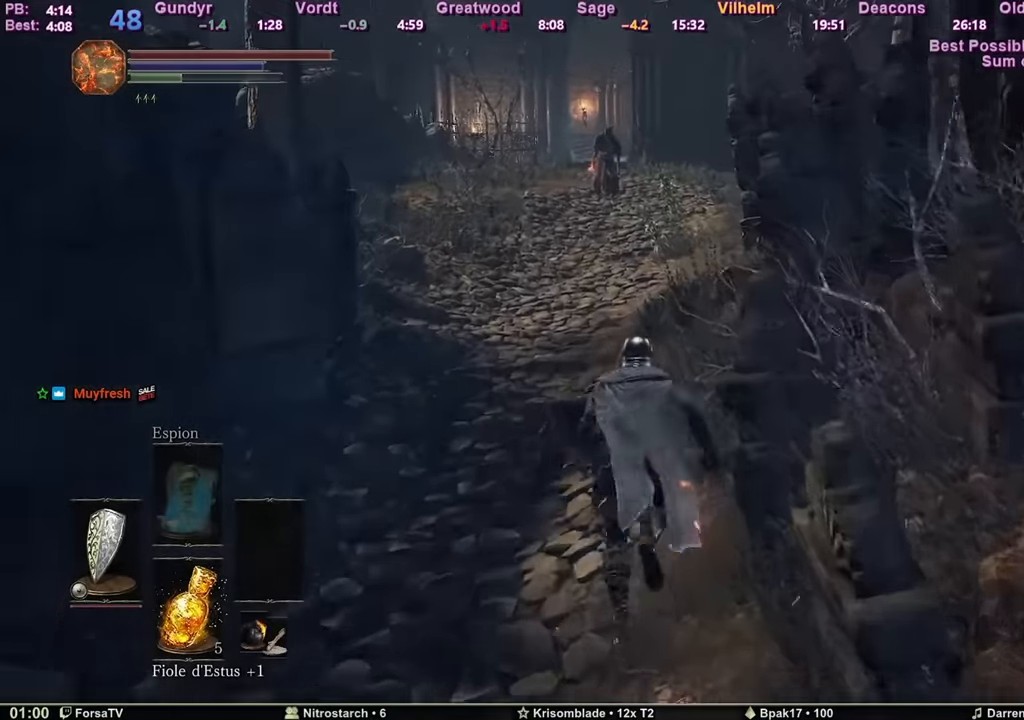
{"keys": ["space", "z"], "mouse": [], "events": []}
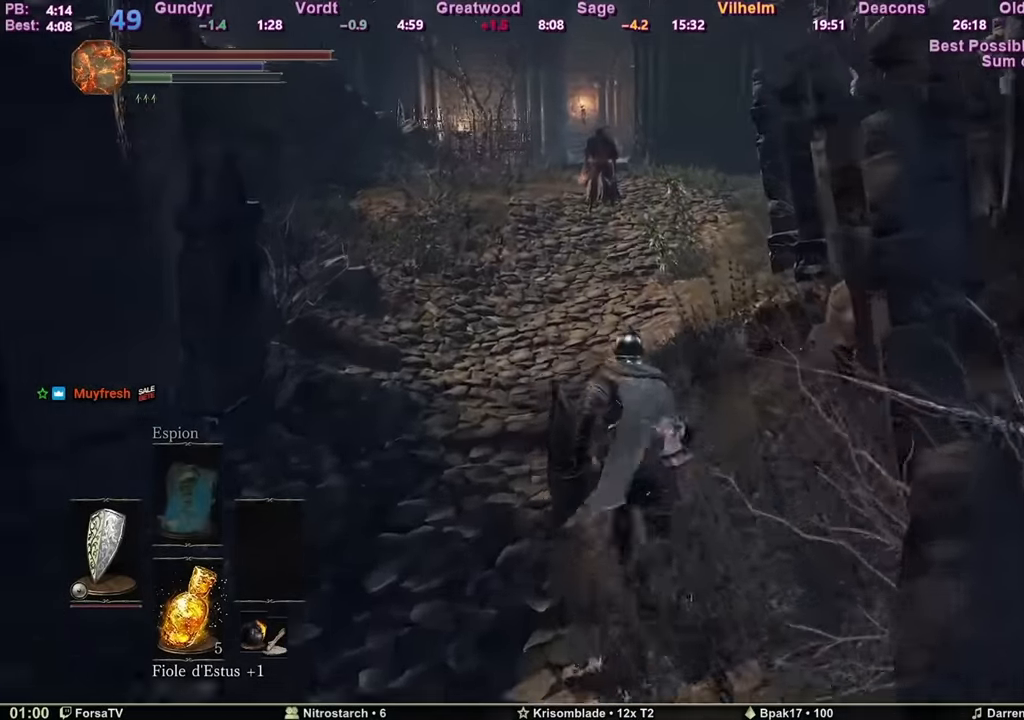
{"keys": ["space", "z"], "mouse": [], "events": []}
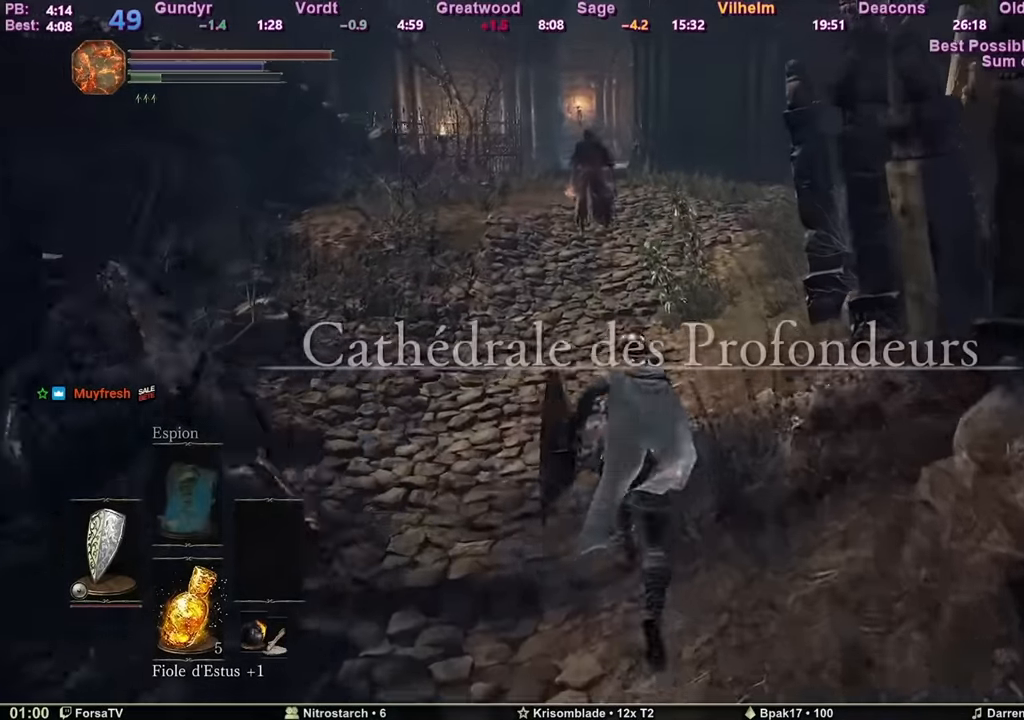
{"keys": ["space", "z"], "mouse": [], "events": []}
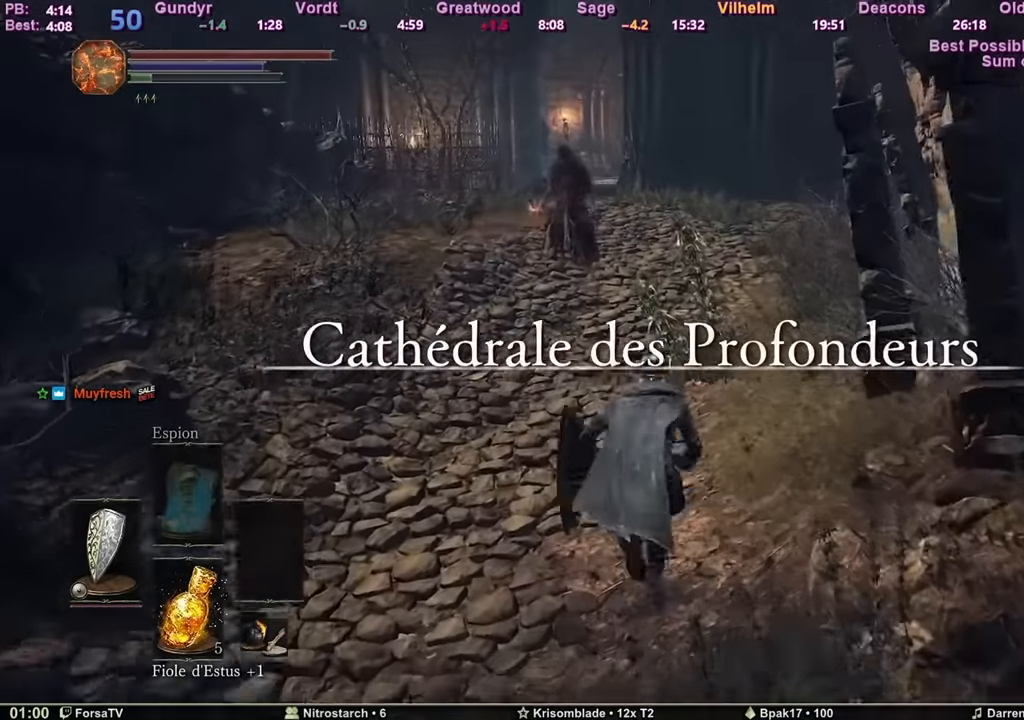
{"keys": ["space", "z"], "mouse": [], "events": [[50, "space", "up"], [284, "space", "down"]]}
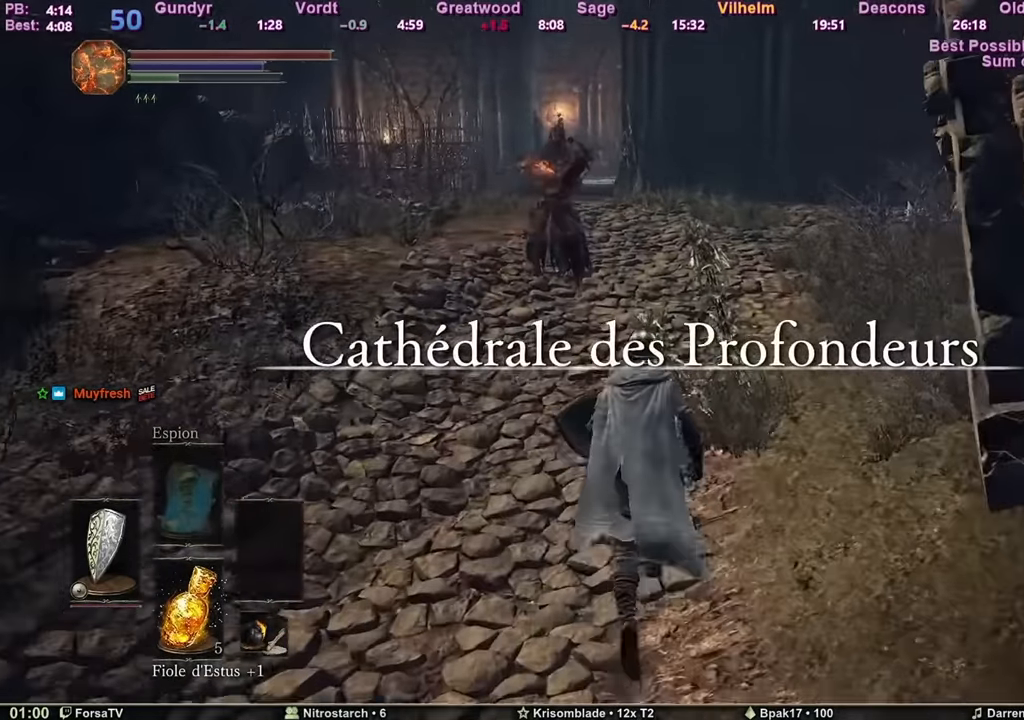
{"keys": ["space", "z"], "mouse": [], "events": []}
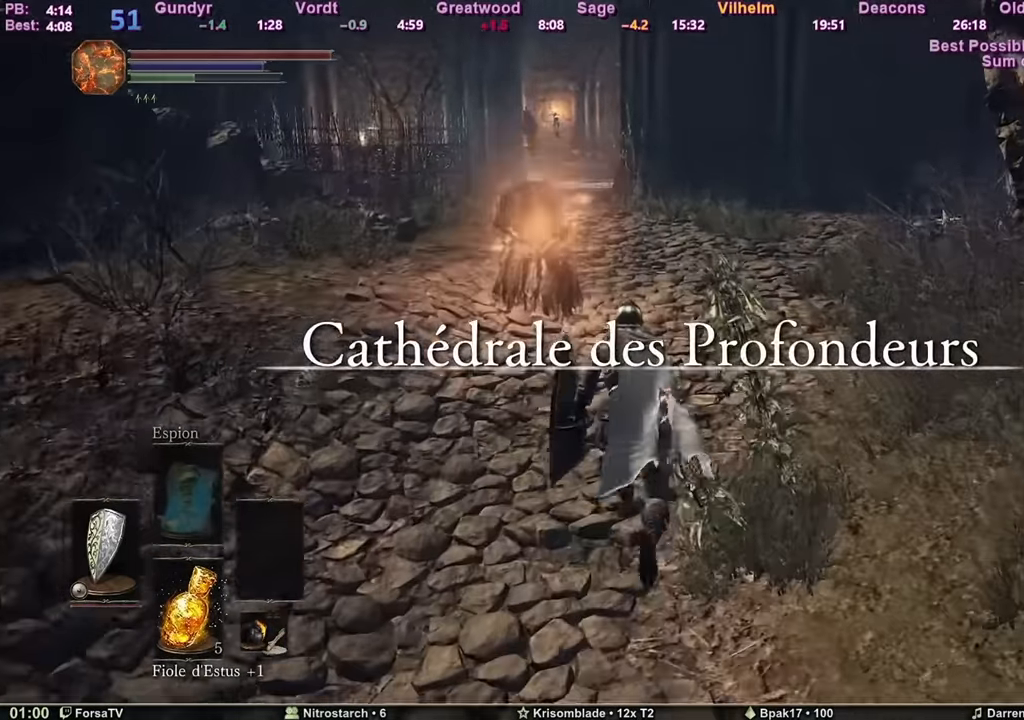
{"keys": ["space", "z"], "mouse": [], "events": []}
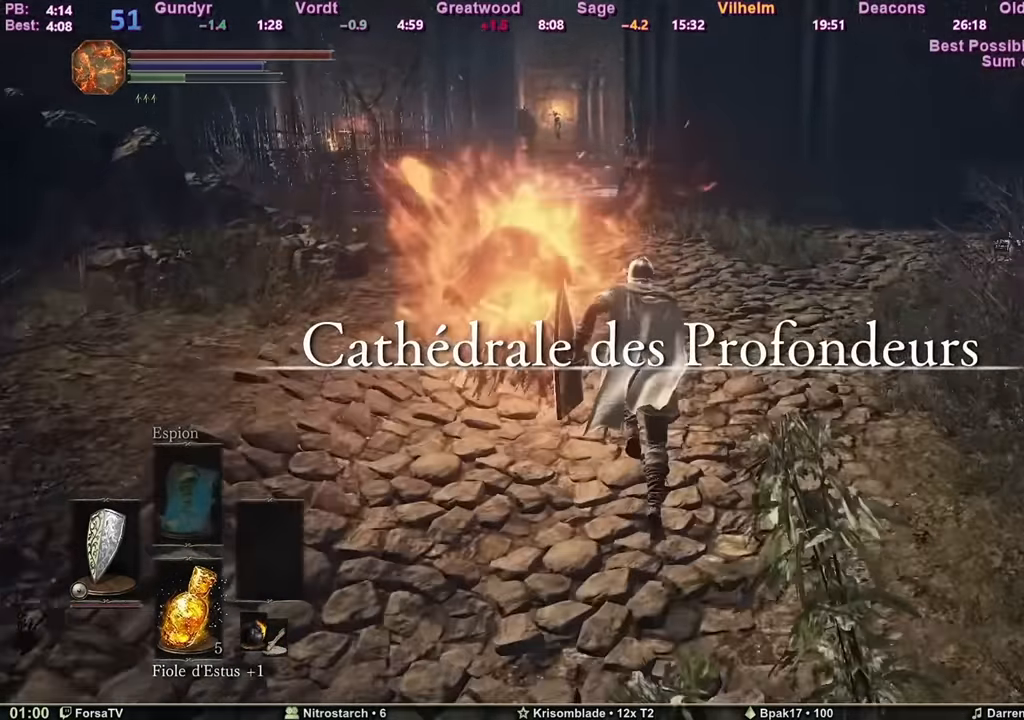
{"keys": ["space", "z"], "mouse": [], "events": []}
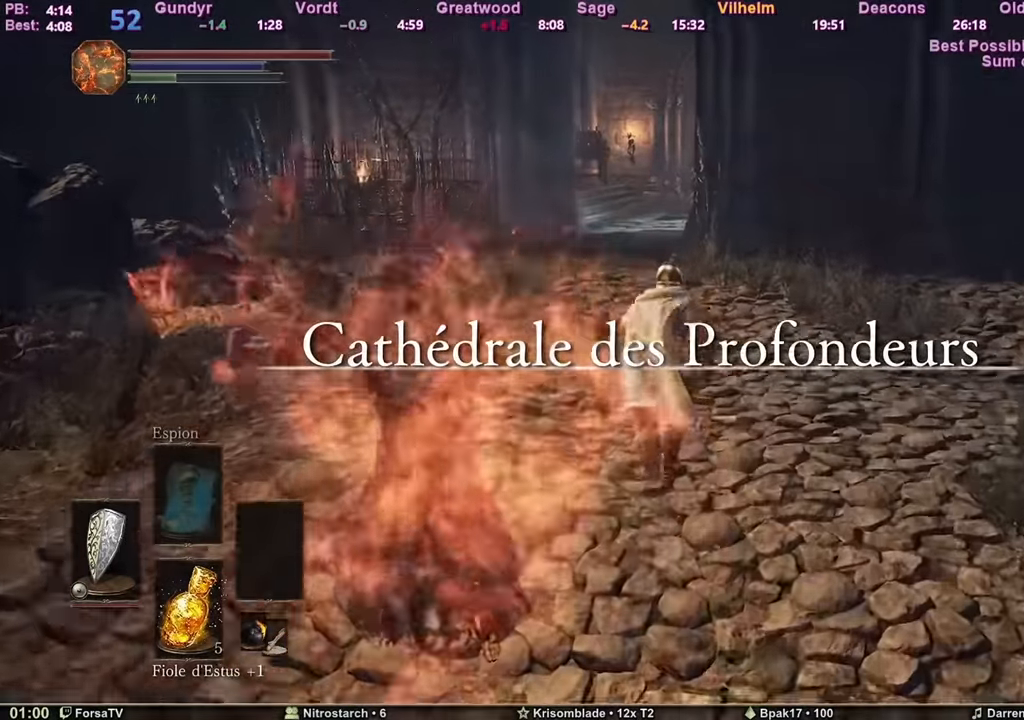
{"keys": ["space", "z"], "mouse": [], "events": []}
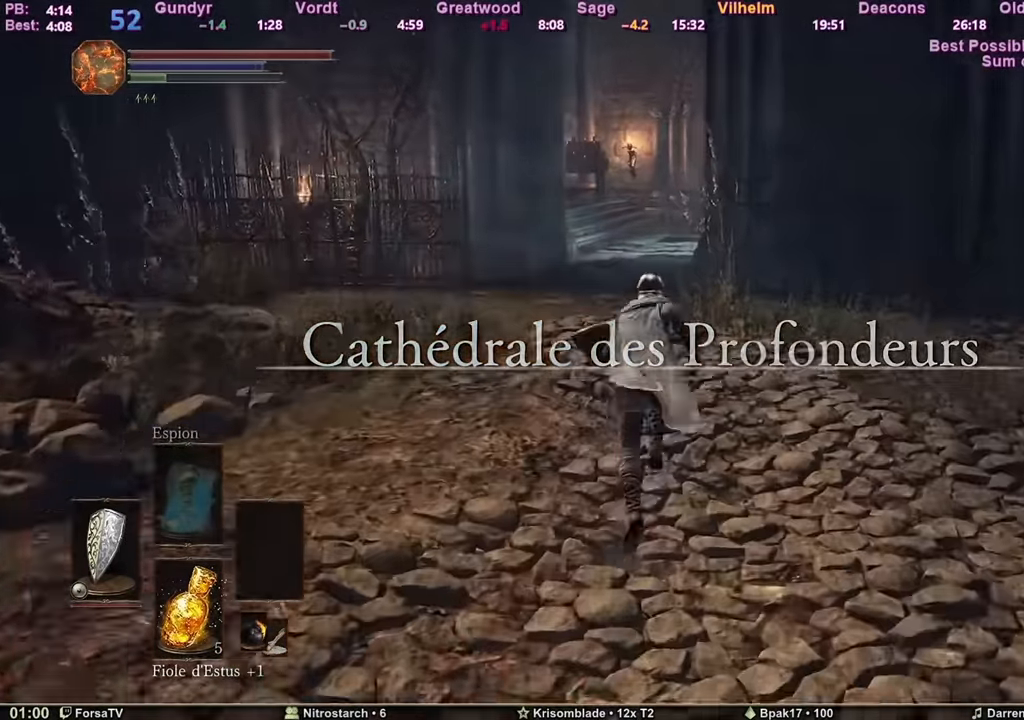
{"keys": ["space", "z"], "mouse": [], "events": []}
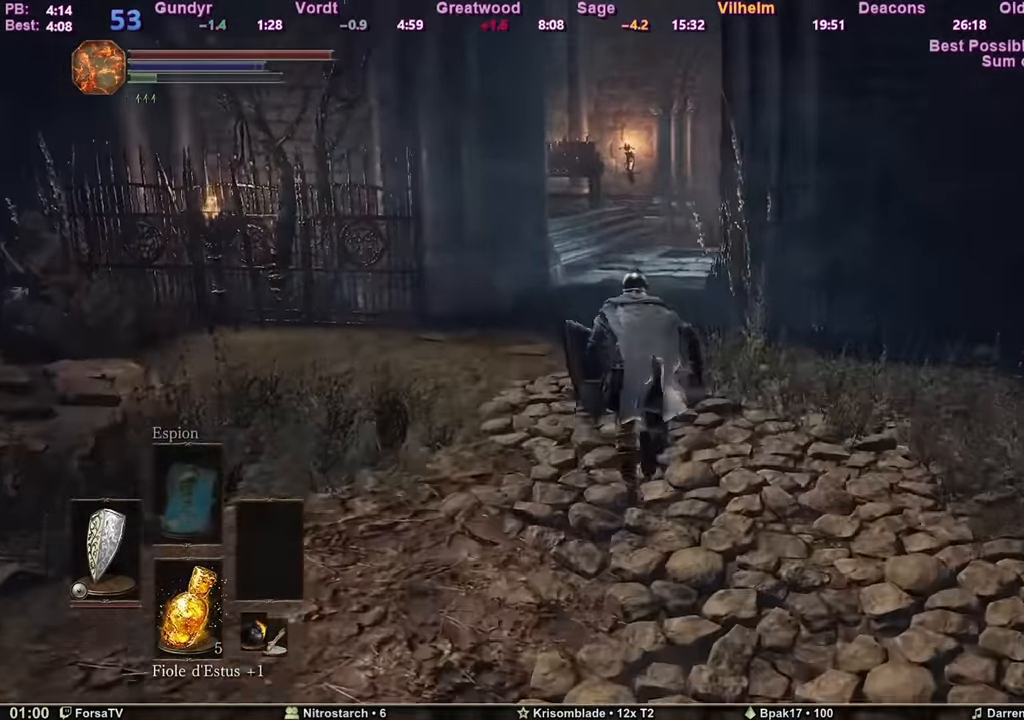
{"keys": ["space", "z"], "mouse": [], "events": []}
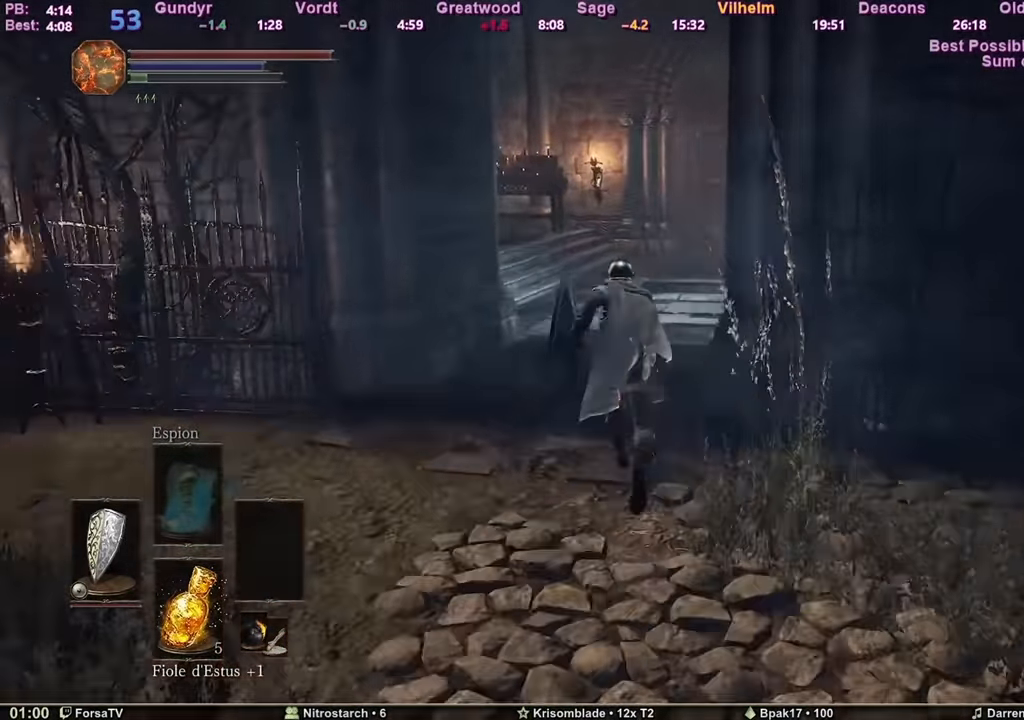
{"keys": ["space", "z"], "mouse": [], "events": [[450, "space", "up"], [500, "space", "down"]]}
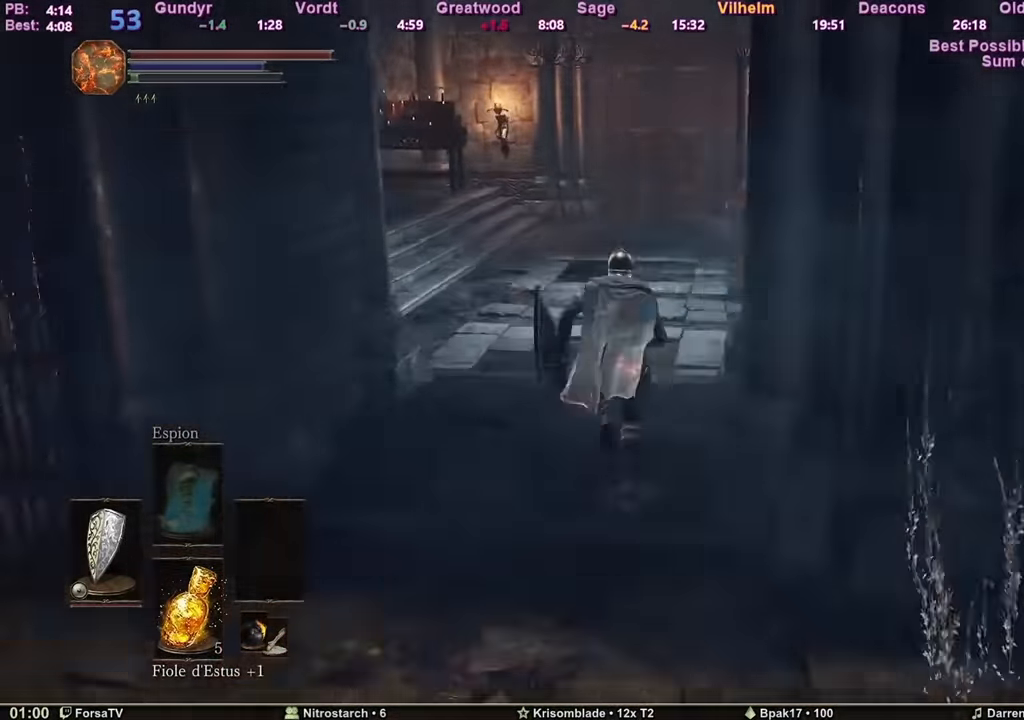
{"keys": ["space", "z"], "mouse": [], "events": []}
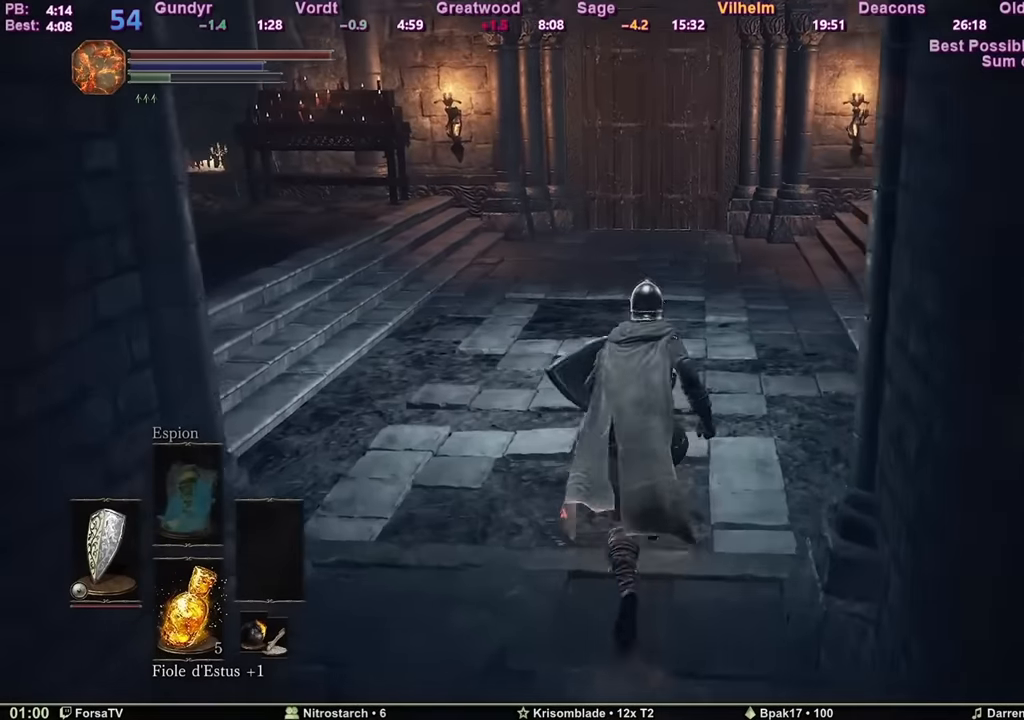
{"keys": ["space", "z"], "mouse": [], "events": []}
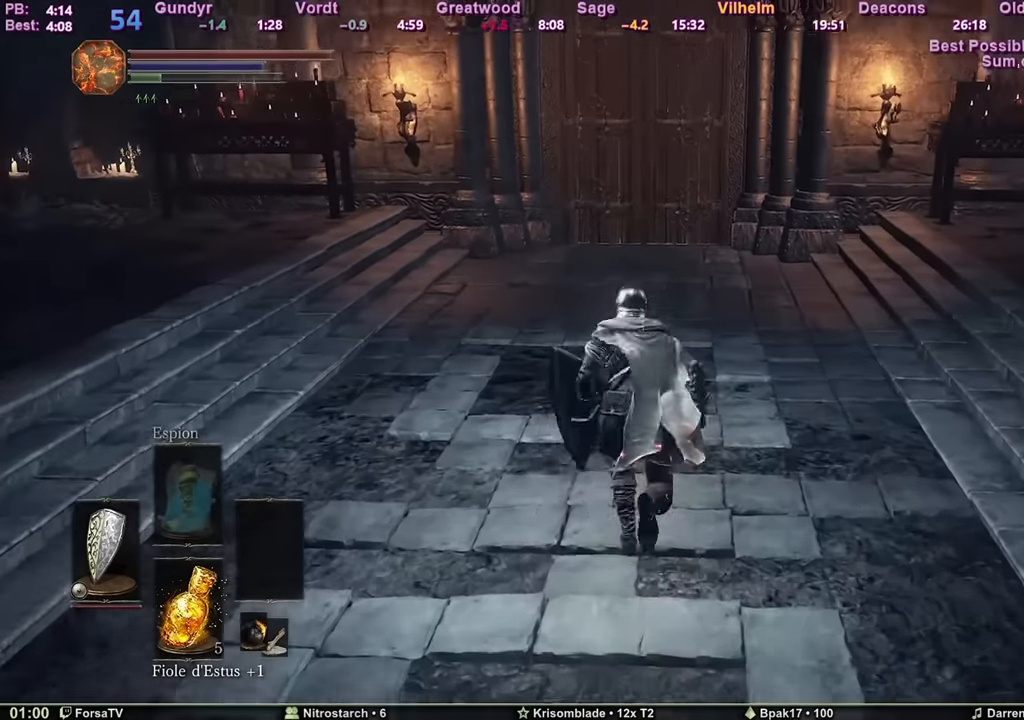
{"keys": ["space", "z"], "mouse": [], "events": []}
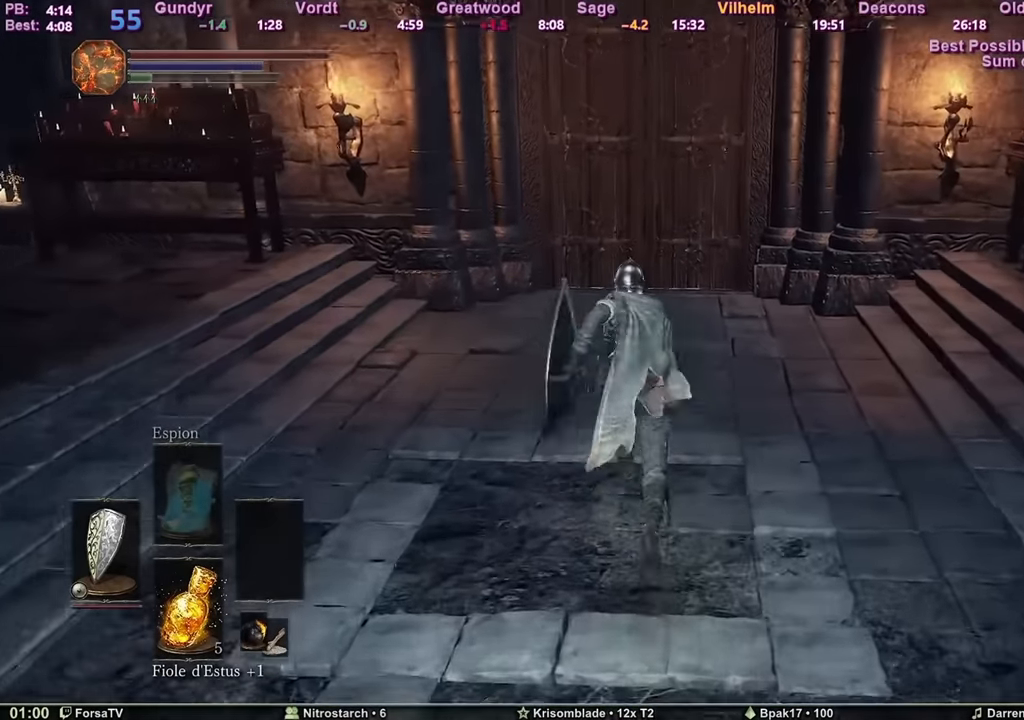
{"keys": ["space", "z"], "mouse": [], "events": []}
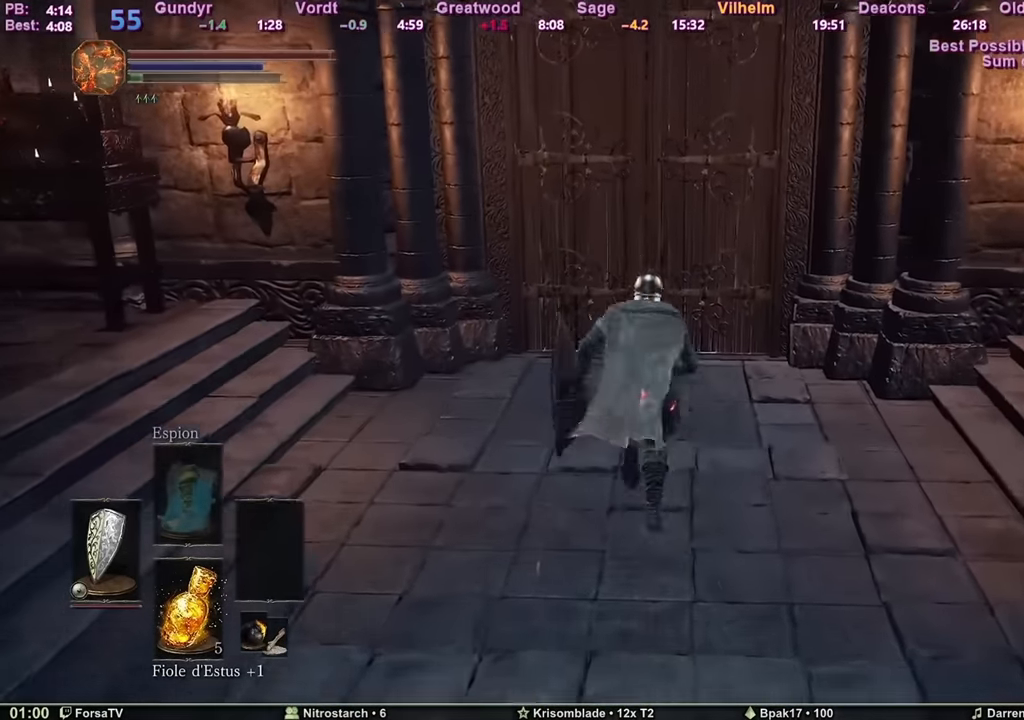
{"keys": ["e", "space", "z"], "mouse": [], "events": [[484, "e", "down"]]}
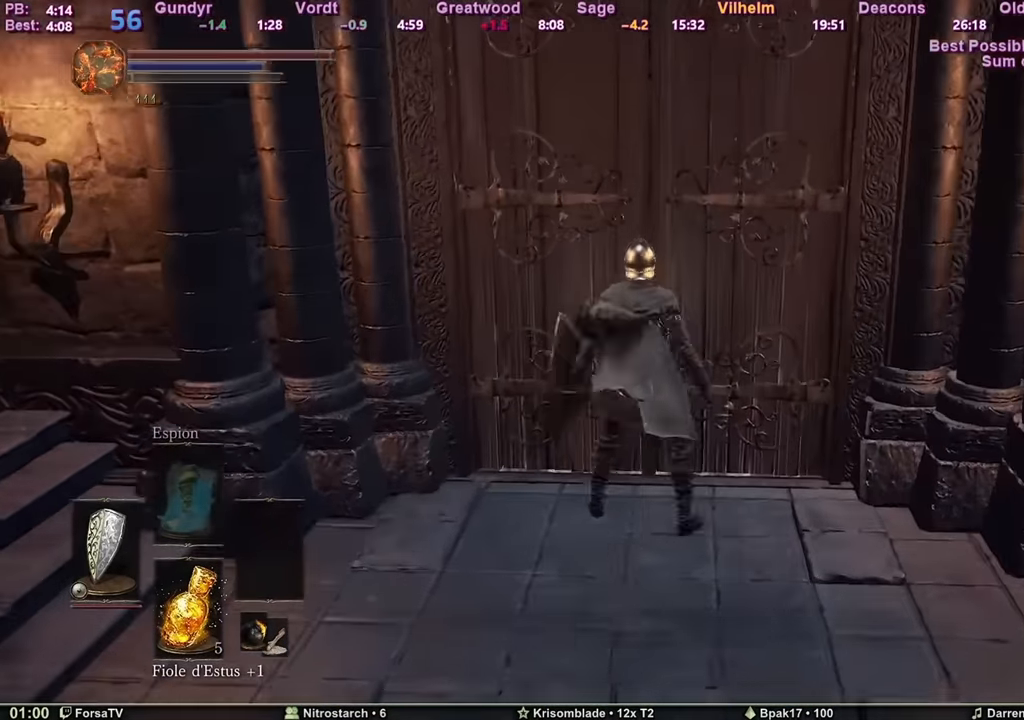
{"keys": ["1", "e"], "mouse": [], "events": [[33, "space", "up"], [83, "z", "up"], [133, "e", "up"], [133, "escape", "down"], [217, "1", "down"], [217, "escape", "up"], [317, "1", "up"], [317, "e", "down"], [367, "4", "down"], [400, "e", "up"], [450, "4", "up"], [450, "e", "down"], [500, "1", "down"]]}
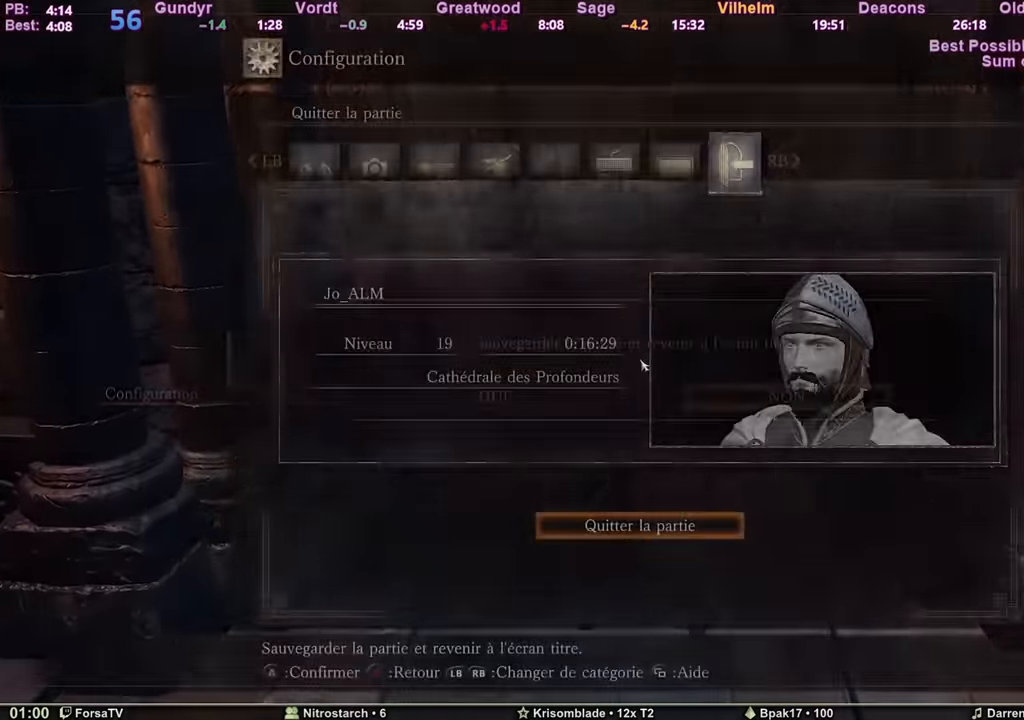
{"keys": [], "mouse": [], "events": [[50, "1", "up"], [50, "e", "up"], [100, "e", "down"], [150, "e", "up"], [183, "e", "down"], [284, "e", "up"], [334, "e", "down"], [417, "e", "up"]]}
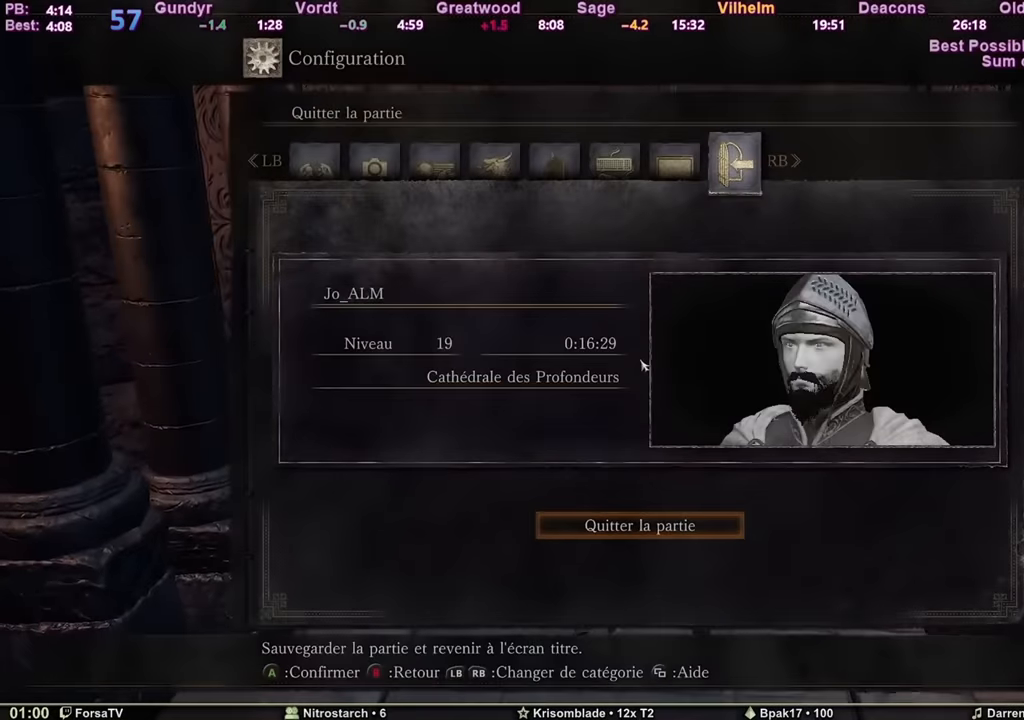
{"keys": [], "mouse": [], "events": []}
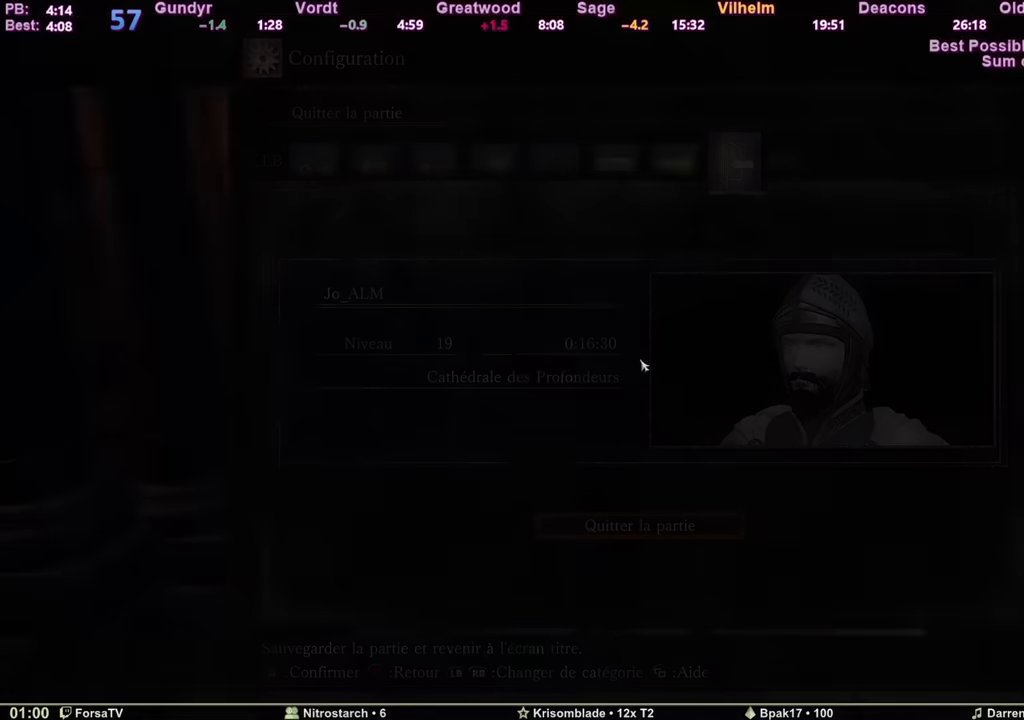
{"keys": [], "mouse": [], "events": []}
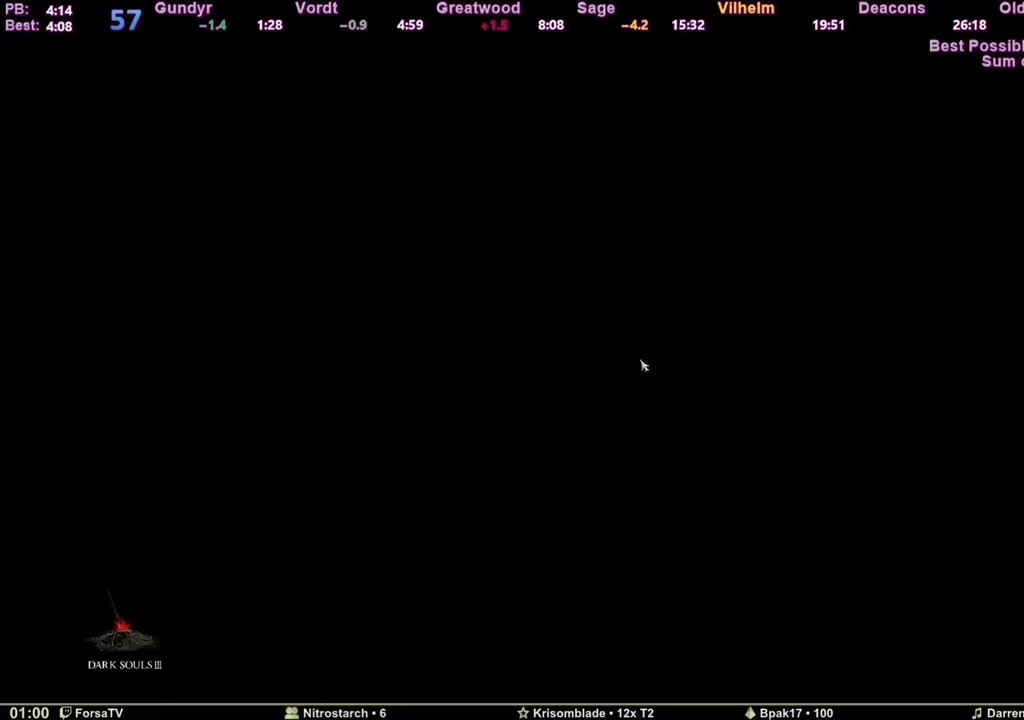
{"keys": [], "mouse": [], "events": []}
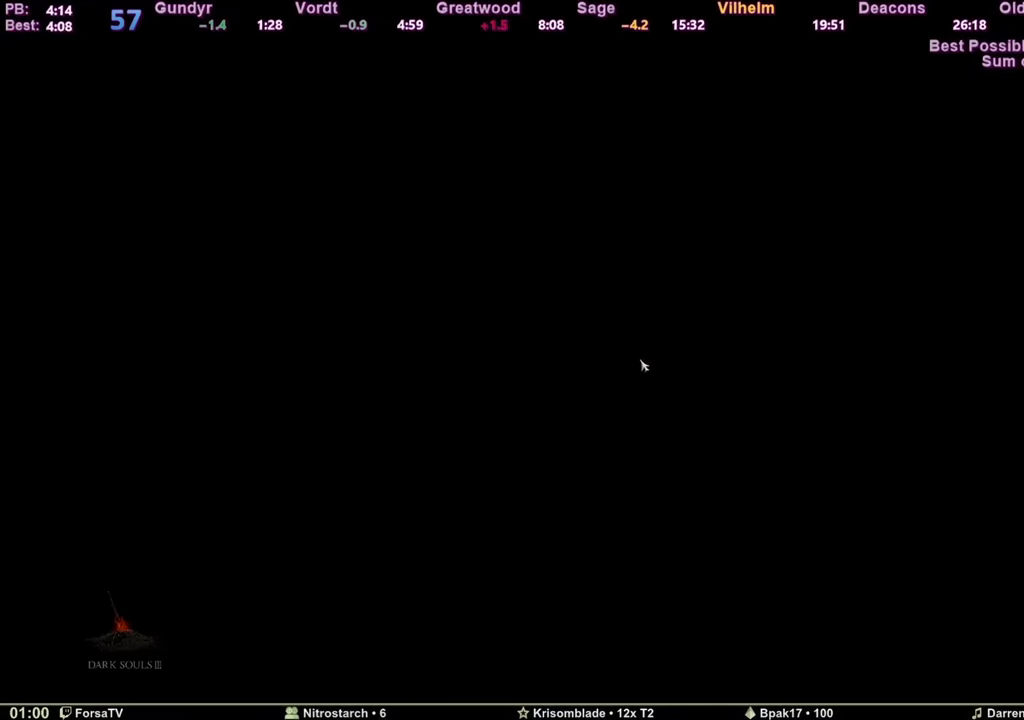
{"keys": ["e"], "mouse": [], "events": [[117, "e", "down"], [250, "e", "up"], [300, "e", "down"], [384, "e", "up"], [484, "e", "down"]]}
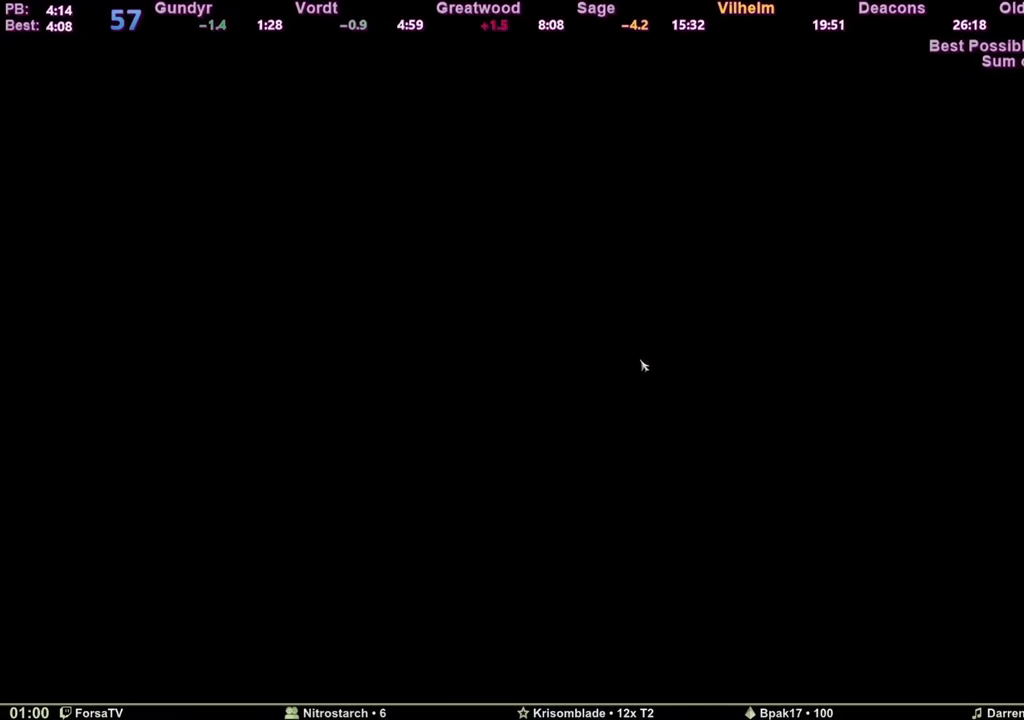
{"keys": ["e"], "mouse": [], "events": [[84, "e", "up"], [167, "e", "down"], [267, "e", "up"], [317, "e", "down"], [451, "e", "up"], [501, "e", "down"]]}